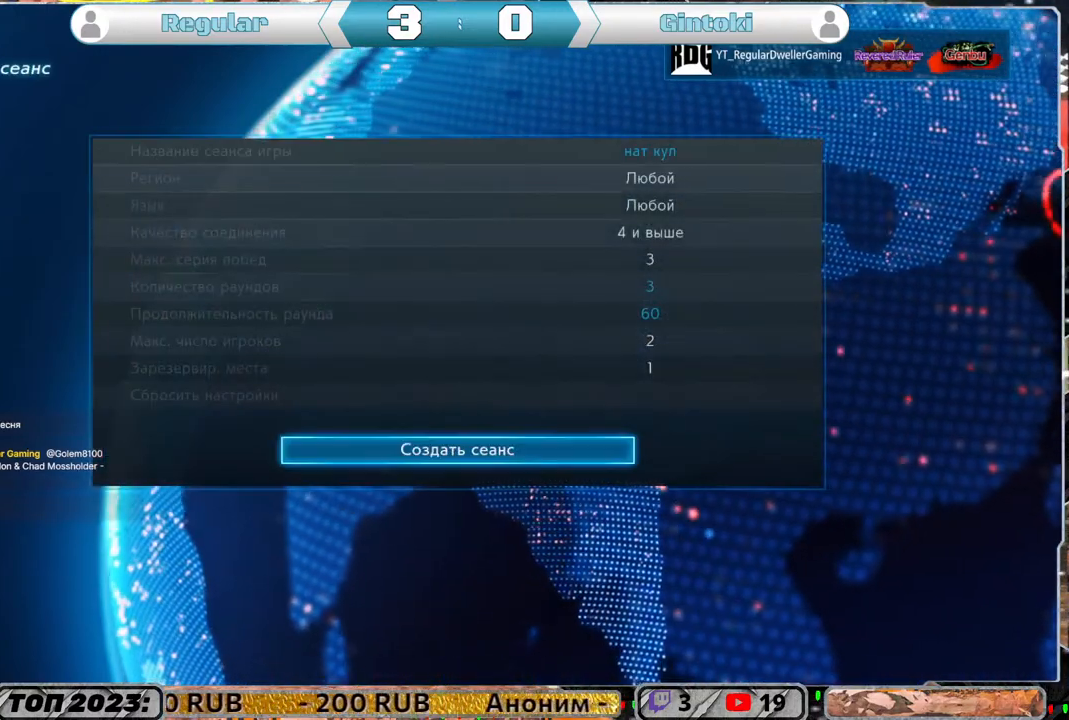
Gameplay with a controller (PlayStation layout); each line is a JSON object with the inputs held at the frame after it. "events" lists button and stick changes between this image and that frame as [ms after this image, input, new state], when the widget could be followed in between.
{"buttons": [], "left_stick": "center", "right_stick": "center", "events": [[33, "DPAD_UP", "down"], [133, "DPAD_UP", "up"], [317, "CROSS", "down"], [417, "CROSS", "up"]]}
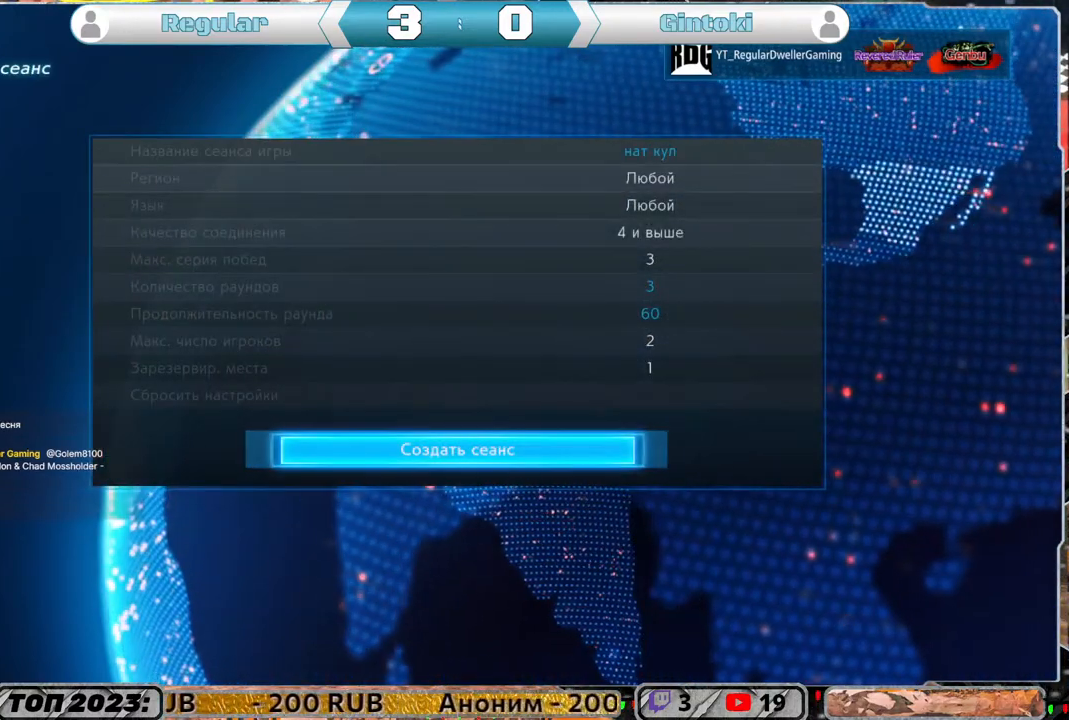
{"buttons": [], "left_stick": "center", "right_stick": "center", "events": []}
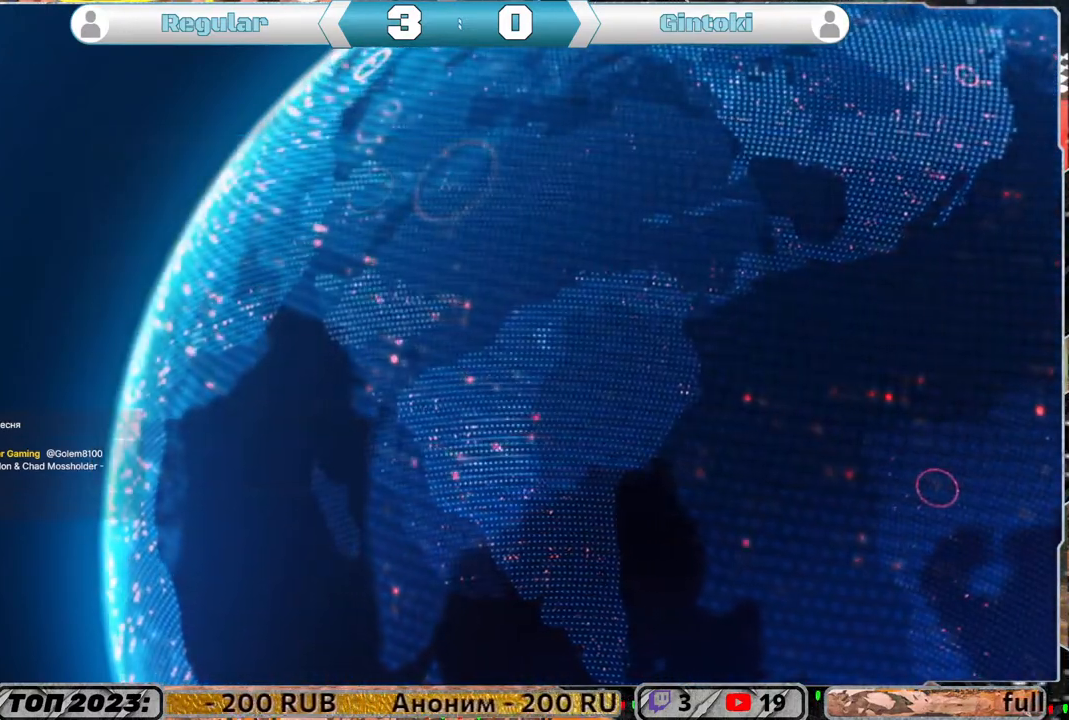
{"buttons": [], "left_stick": "center", "right_stick": "center", "events": []}
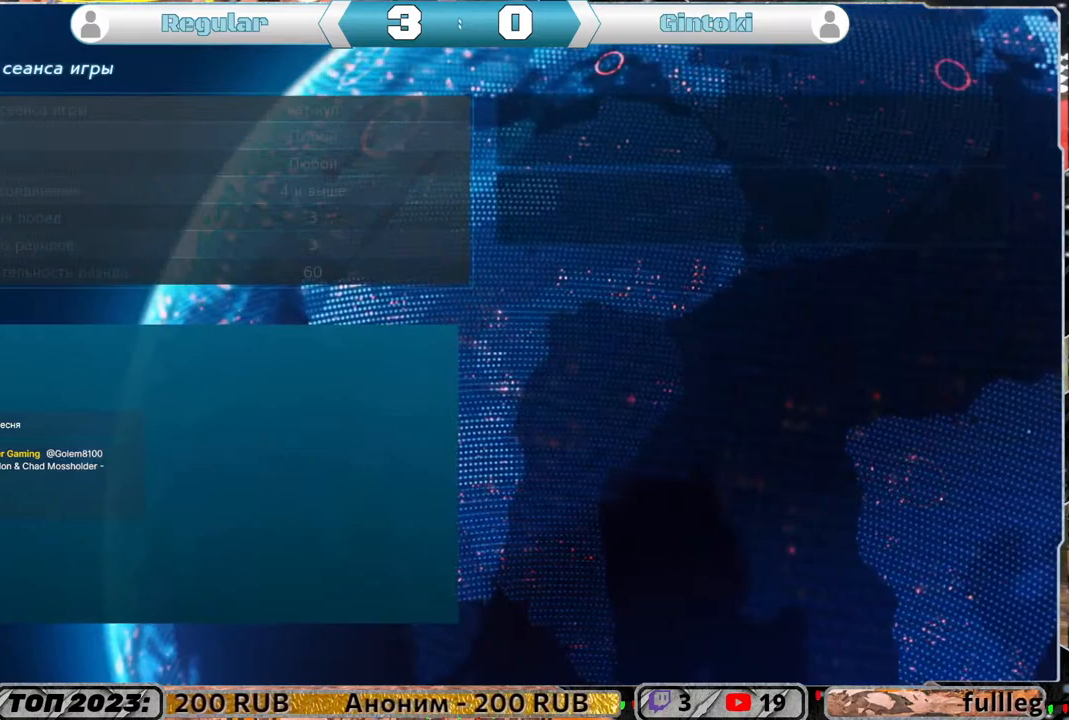
{"buttons": [], "left_stick": "center", "right_stick": "center", "events": []}
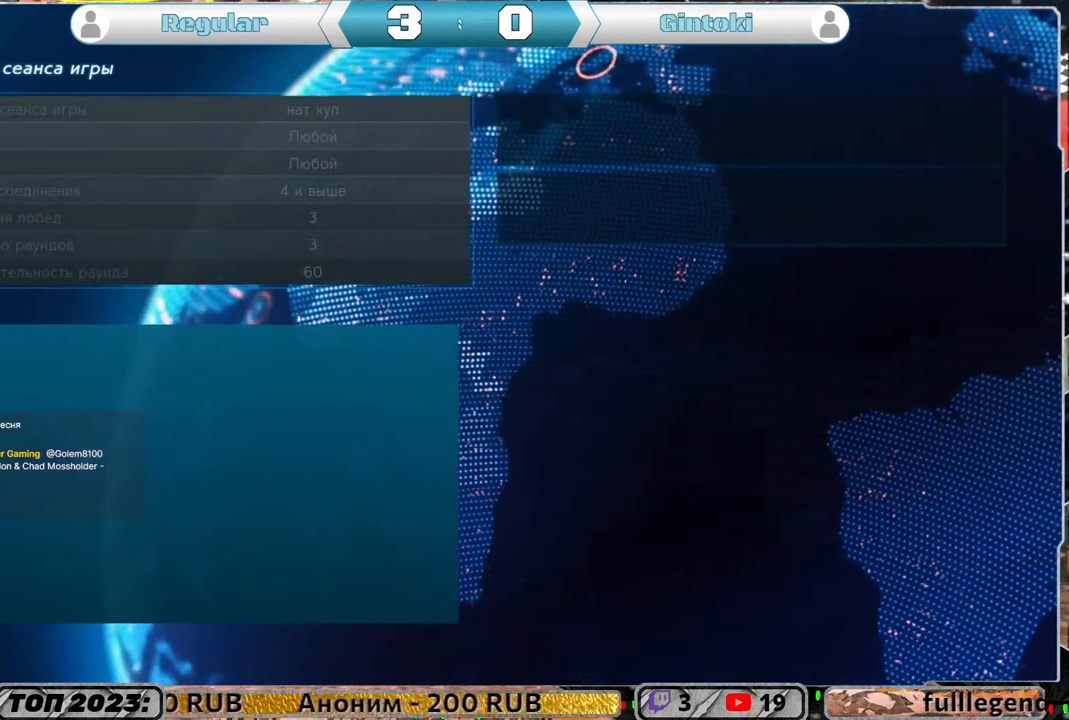
{"buttons": [], "left_stick": "center", "right_stick": "center", "events": []}
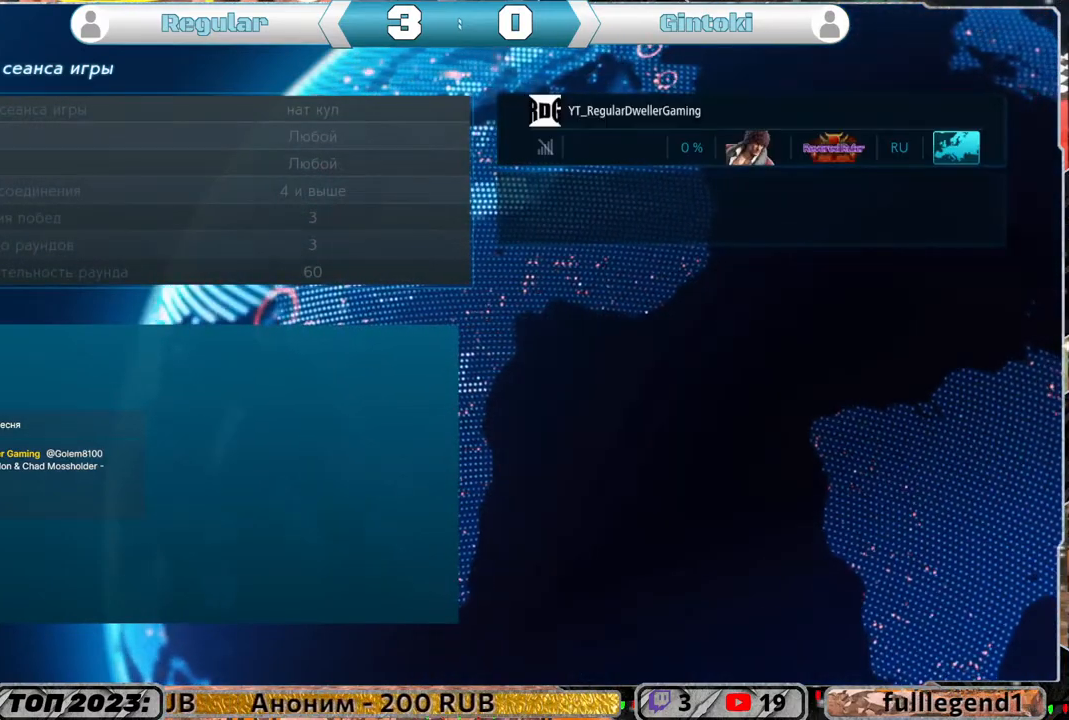
{"buttons": ["START"], "left_stick": "center", "right_stick": "center", "events": [[400, "START", "down"]]}
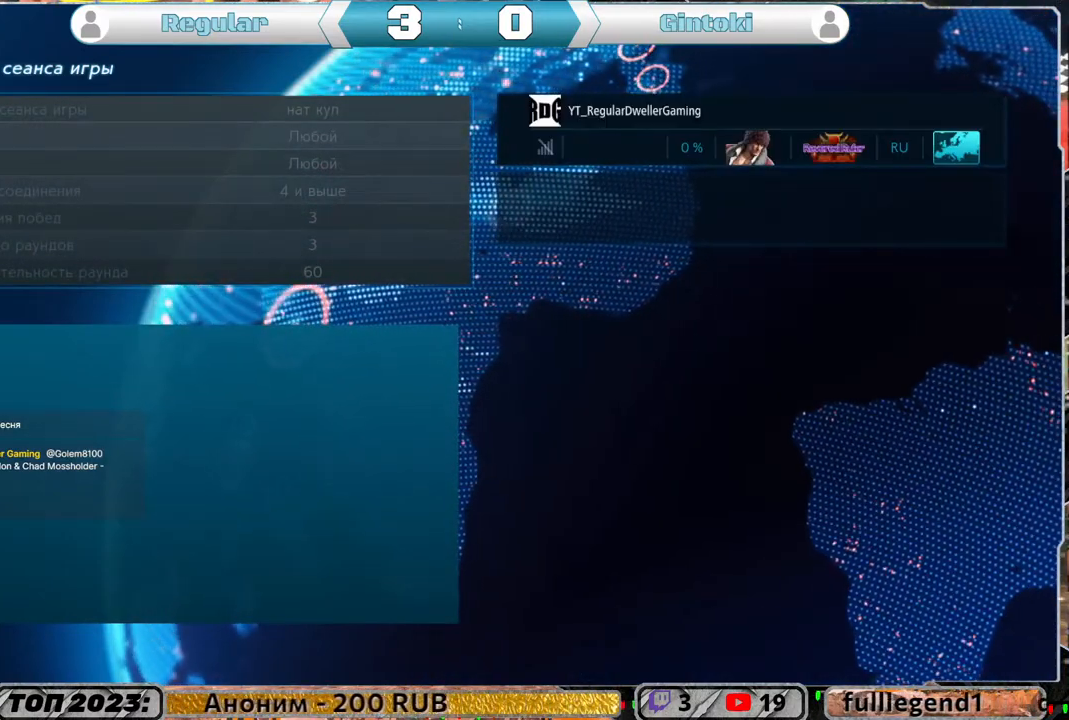
{"buttons": [], "left_stick": "center", "right_stick": "center", "events": [[33, "START", "up"]]}
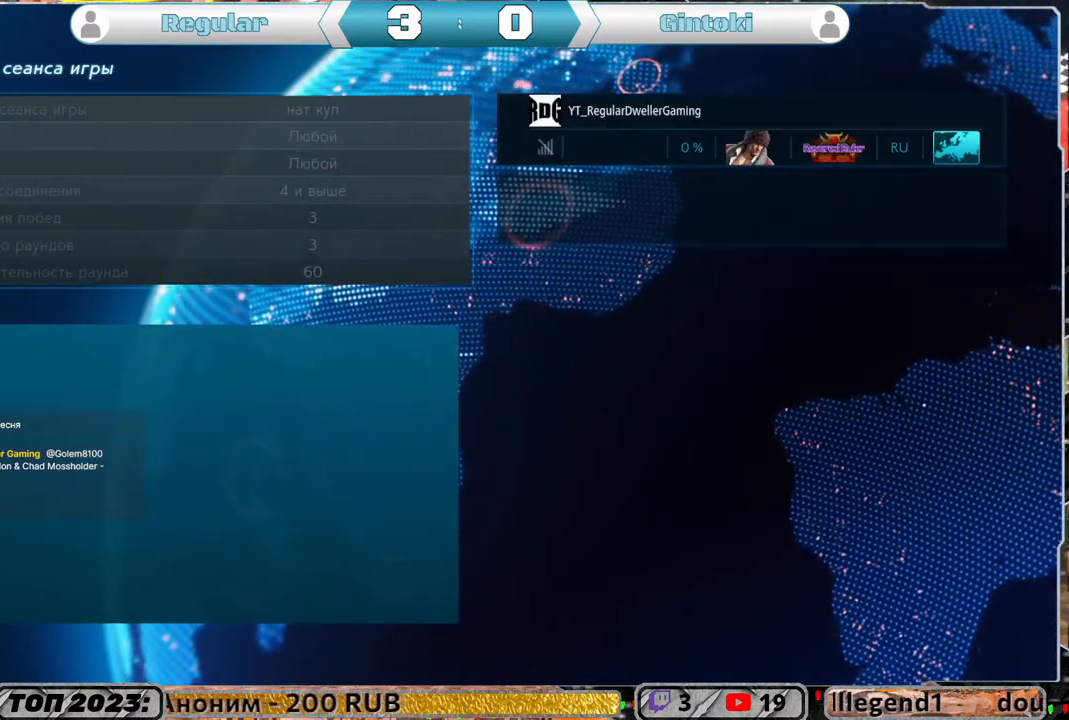
{"buttons": [], "left_stick": "center", "right_stick": "center", "events": []}
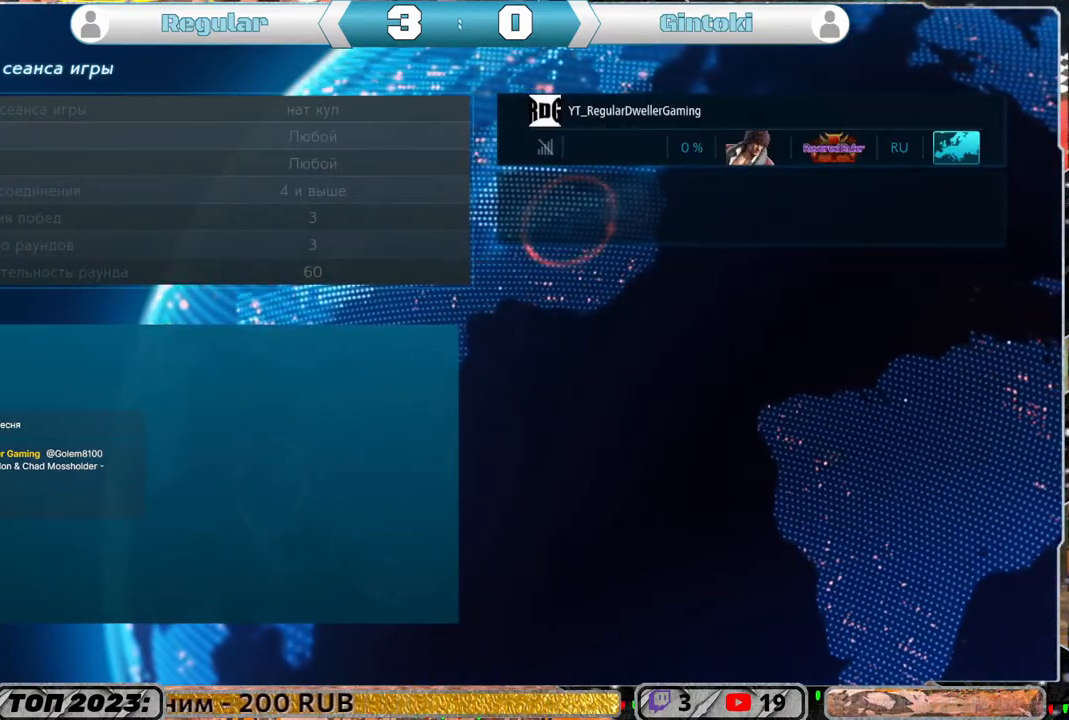
{"buttons": [], "left_stick": "center", "right_stick": "center", "events": []}
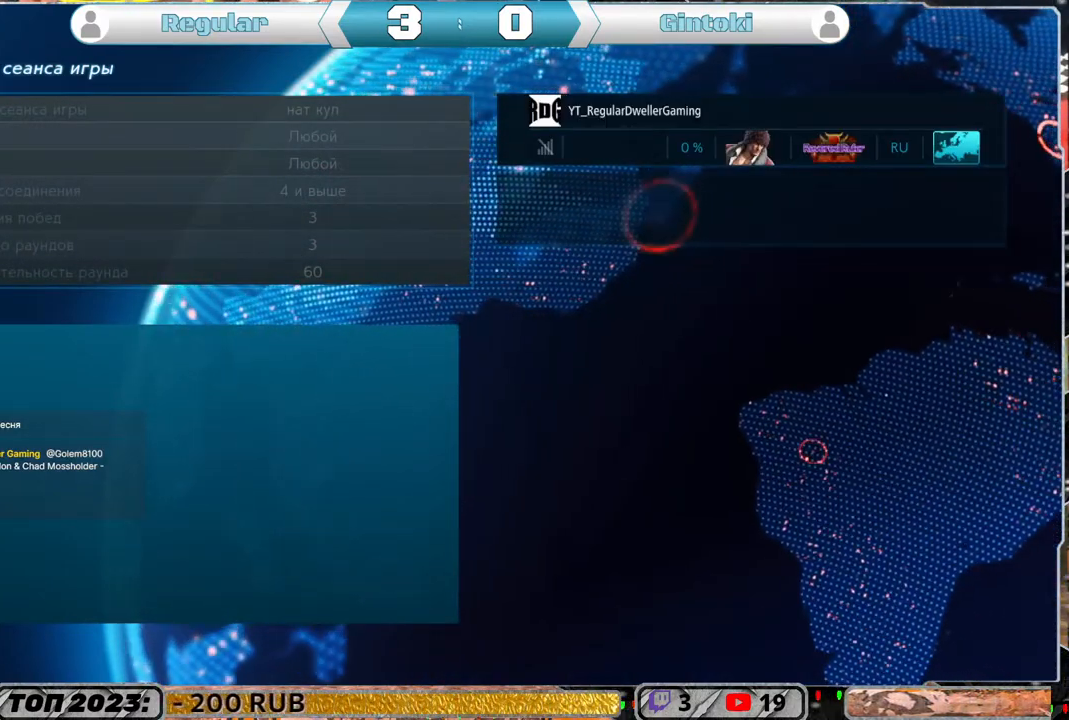
{"buttons": [], "left_stick": "center", "right_stick": "center", "events": [[150, "TRIANGLE", "down"], [283, "TRIANGLE", "up"]]}
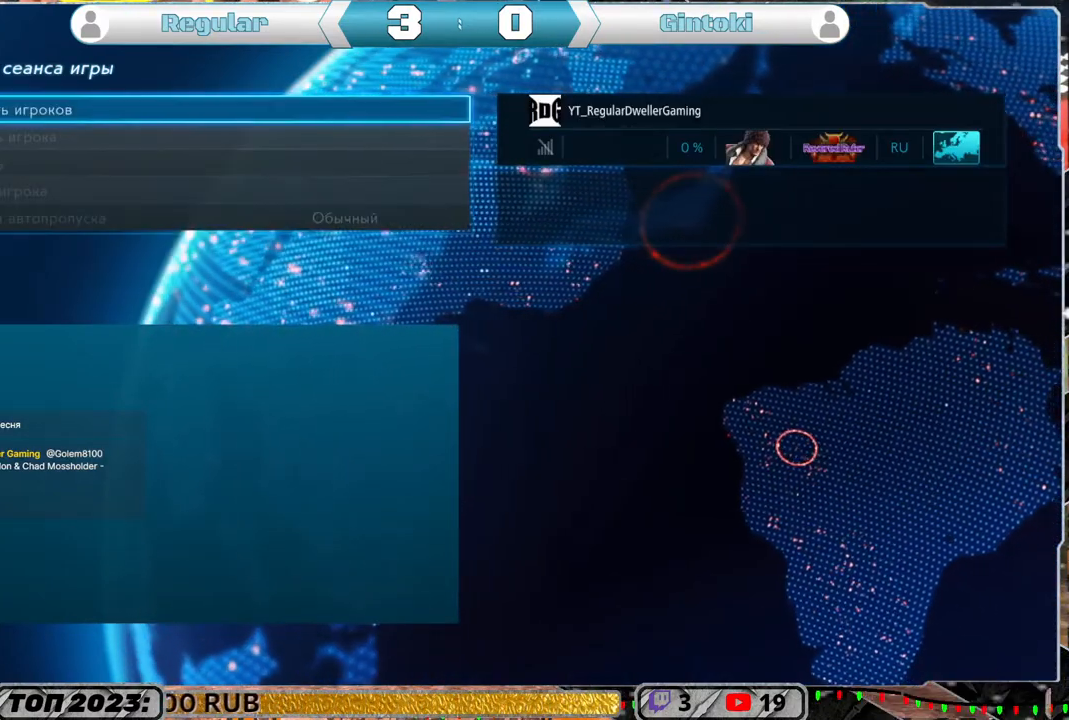
{"buttons": [], "left_stick": "center", "right_stick": "center", "events": [[183, "DPAD_DOWN", "down"], [250, "DPAD_DOWN", "up"], [383, "DPAD_UP", "down"], [450, "DPAD_UP", "up"]]}
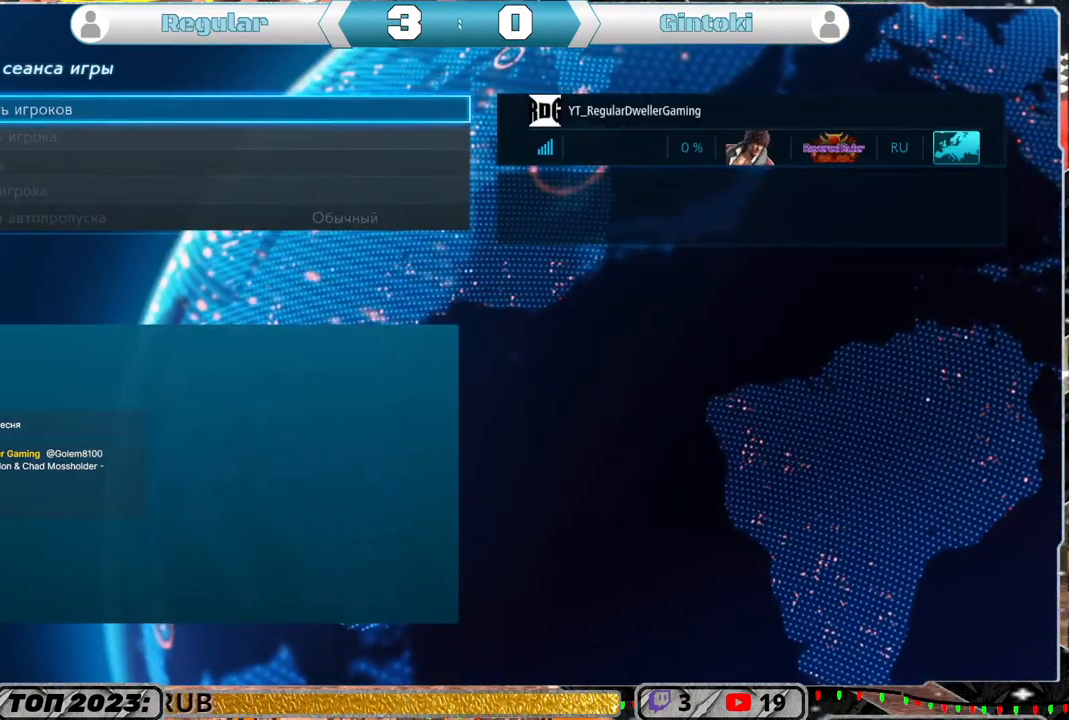
{"buttons": [], "left_stick": "center", "right_stick": "center", "events": []}
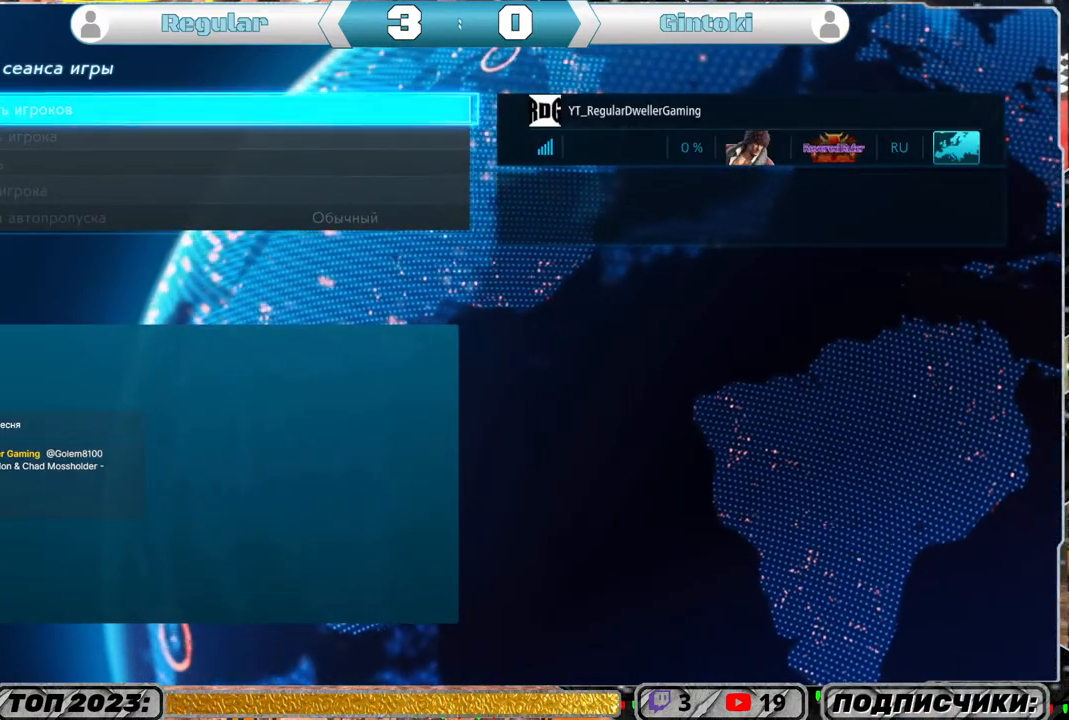
{"buttons": [], "left_stick": "center", "right_stick": "center", "events": []}
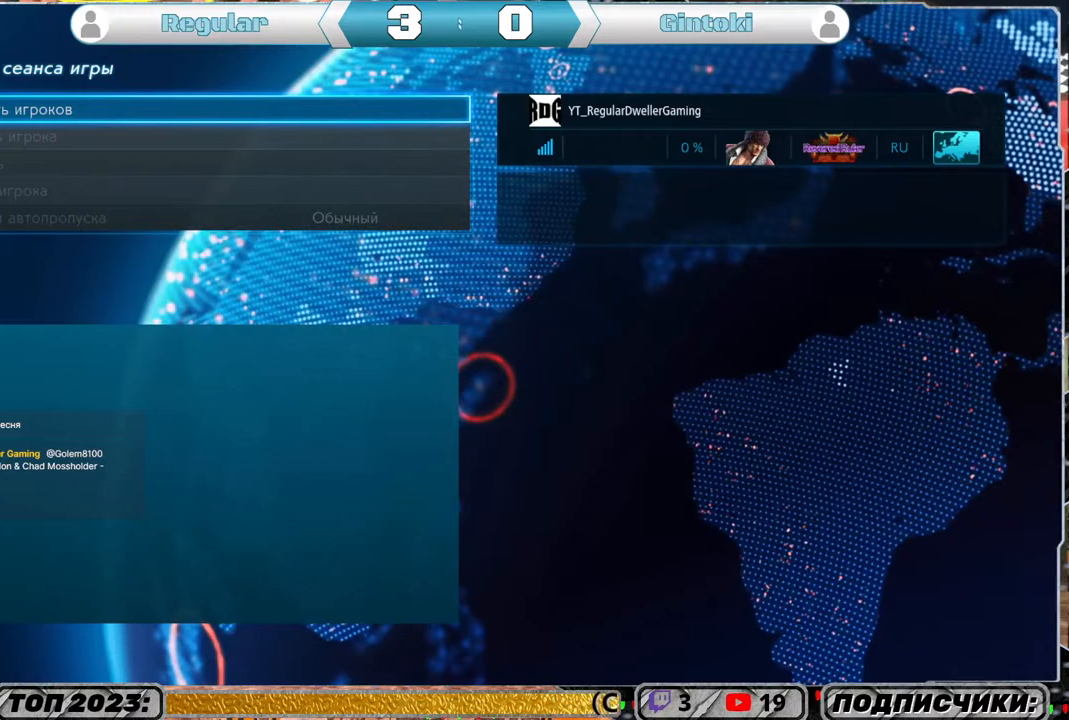
{"buttons": [], "left_stick": "center", "right_stick": "center", "events": []}
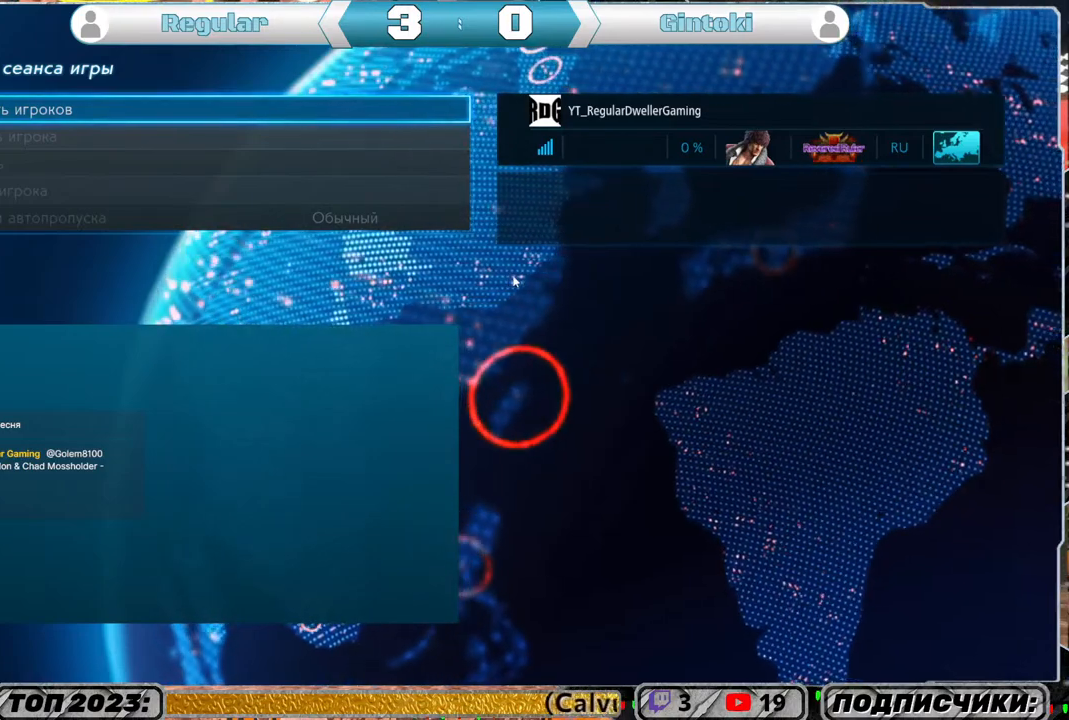
{"buttons": [], "left_stick": "center", "right_stick": "center", "events": [[100, "DPAD_UP", "down"], [167, "DPAD_UP", "up"]]}
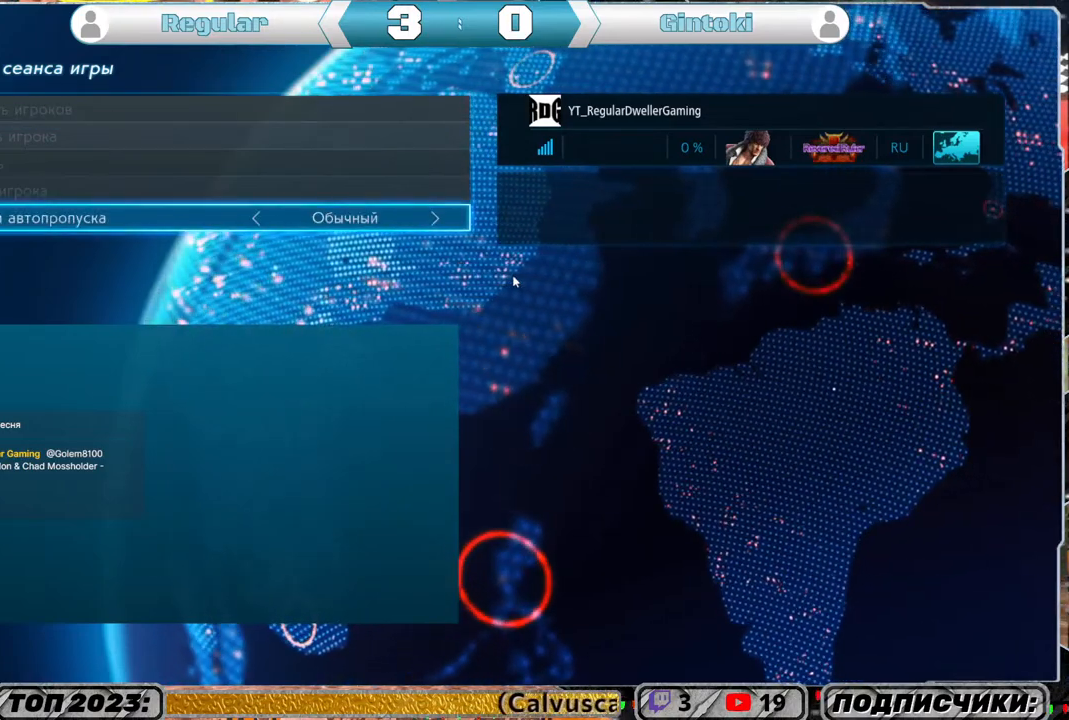
{"buttons": [], "left_stick": "center", "right_stick": "center", "events": [[100, "DPAD_DOWN", "down"], [183, "DPAD_DOWN", "up"]]}
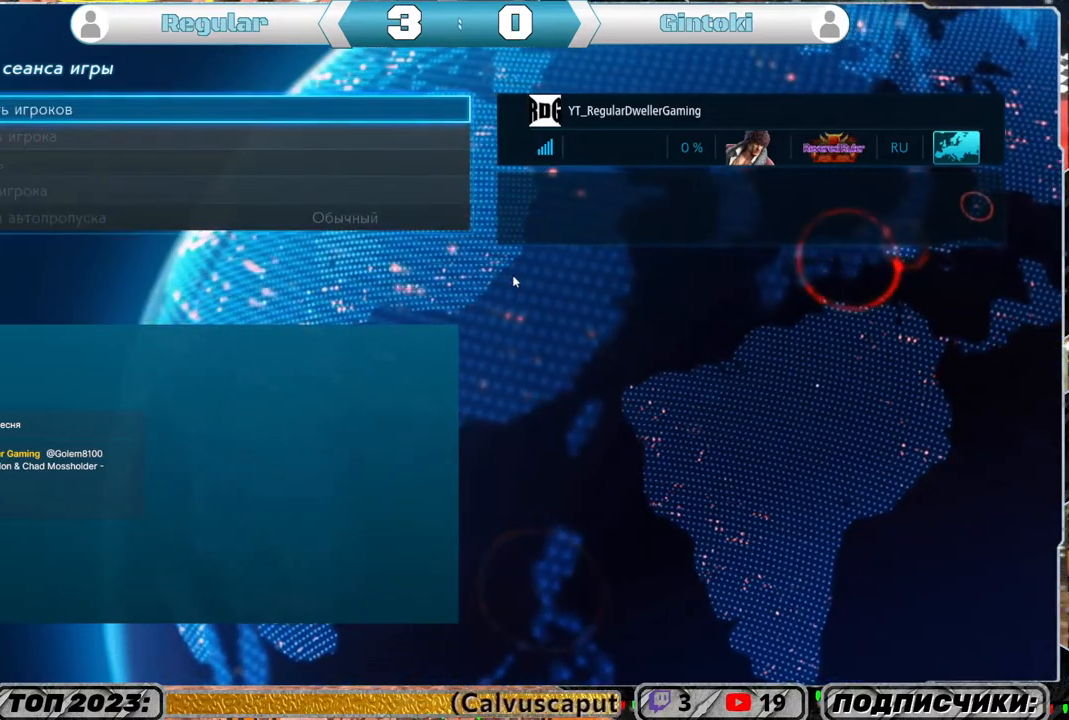
{"buttons": [], "left_stick": "center", "right_stick": "center", "events": [[200, "CROSS", "down"], [283, "CROSS", "up"]]}